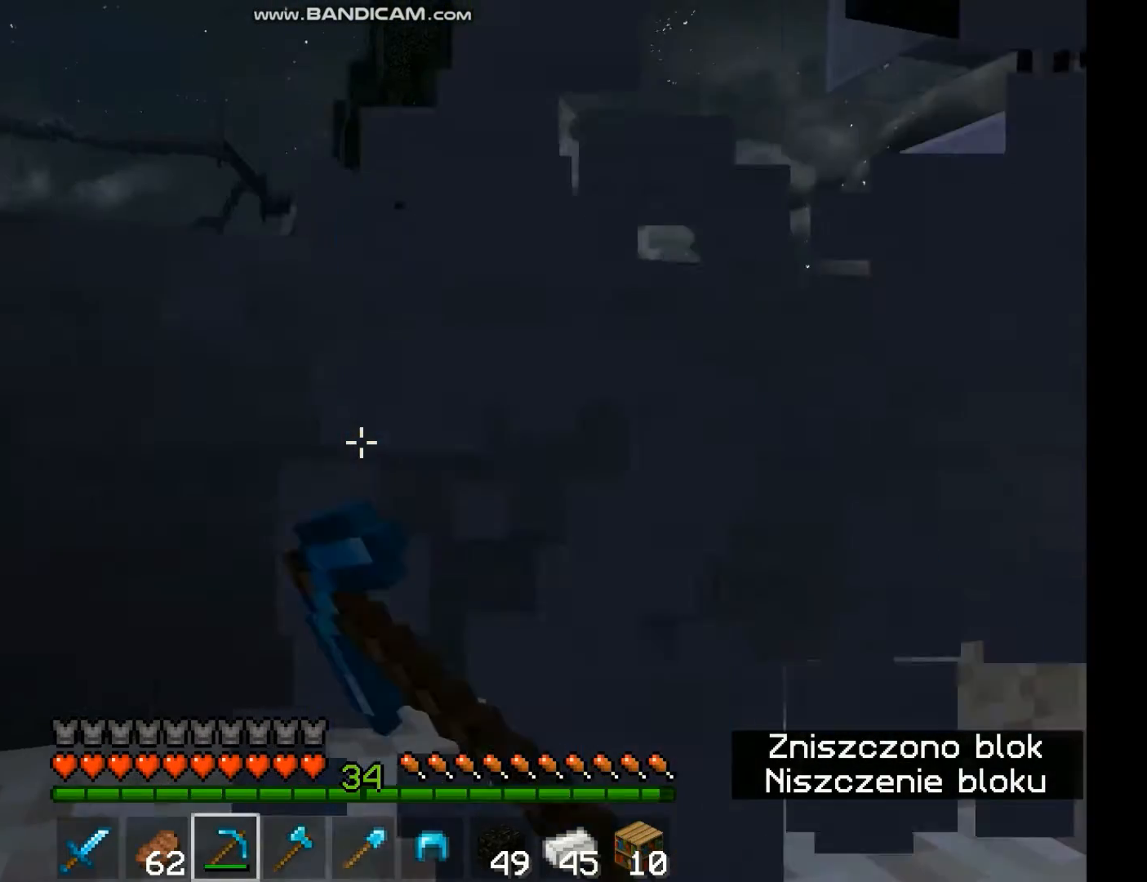
Gameplay with keyboard and mouse; each line is a JSON object with the keys and mouse buttons held at the frame after it. "events" lists presses ("down") and releases ("up") of "a", "d", "s", "space", "w", "mouse_left" and "mouse_right" between this image and that frame as [ms after this image, input, new state], when the widget could be followed in between. "mouse_left", "mouse_right" = the "left", "right" buttons of the "mouse" list. No other keys are recorded. Fast repeated clicks can show as one long hold. Mouse movement is not recorded.
{"keys": ["a"], "mouse": ["left"], "events": [[200, "a", "down"], [300, "w", "up"]]}
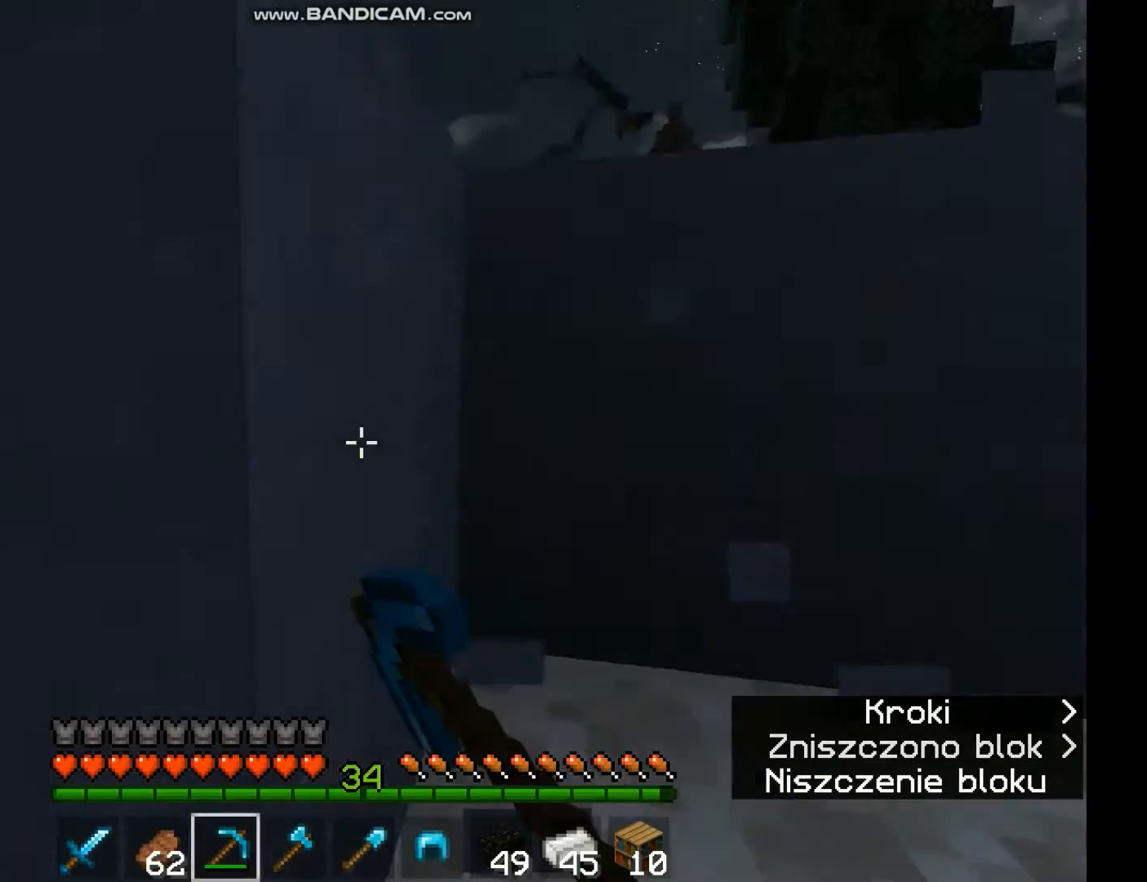
{"keys": ["space", "w"], "mouse": [], "events": [[67, "w", "down"], [133, "mouse_left", "up"], [167, "a", "up"], [267, "space", "down"]]}
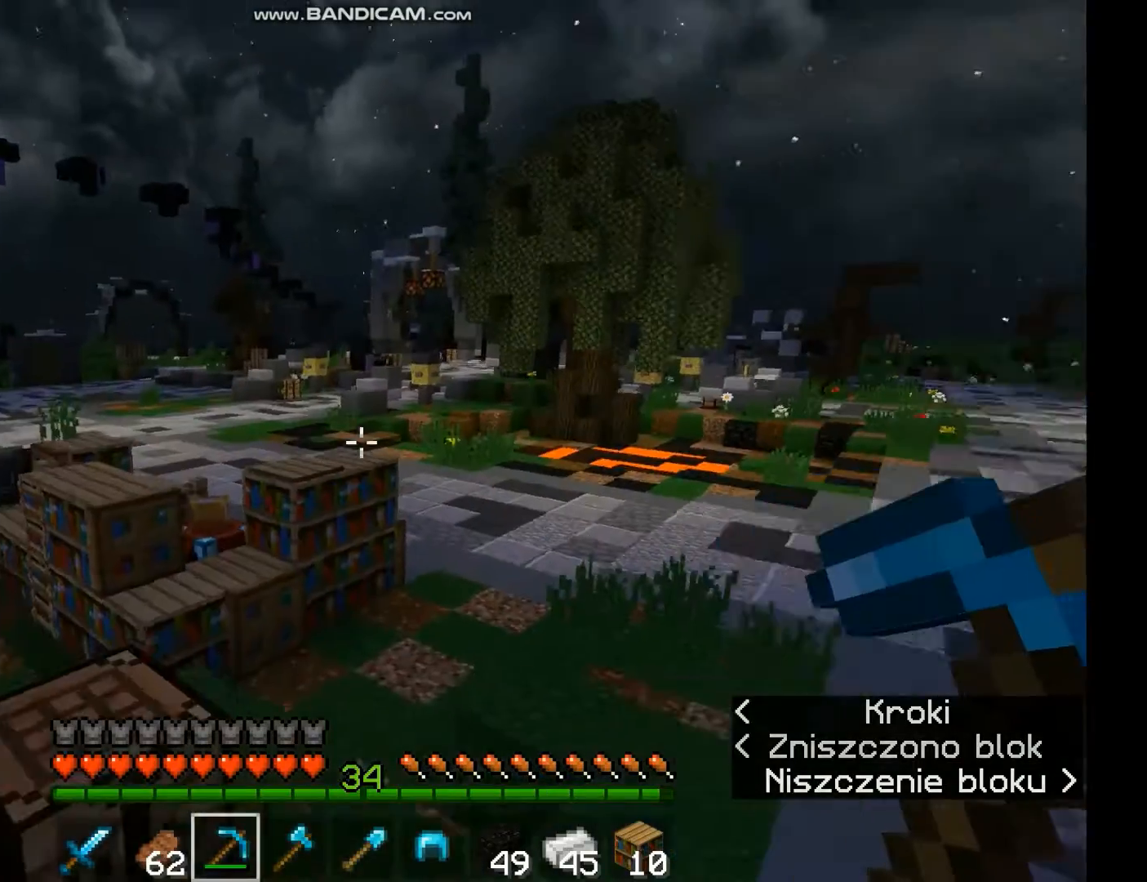
{"keys": ["w"], "mouse": [], "events": [[233, "space", "up"]]}
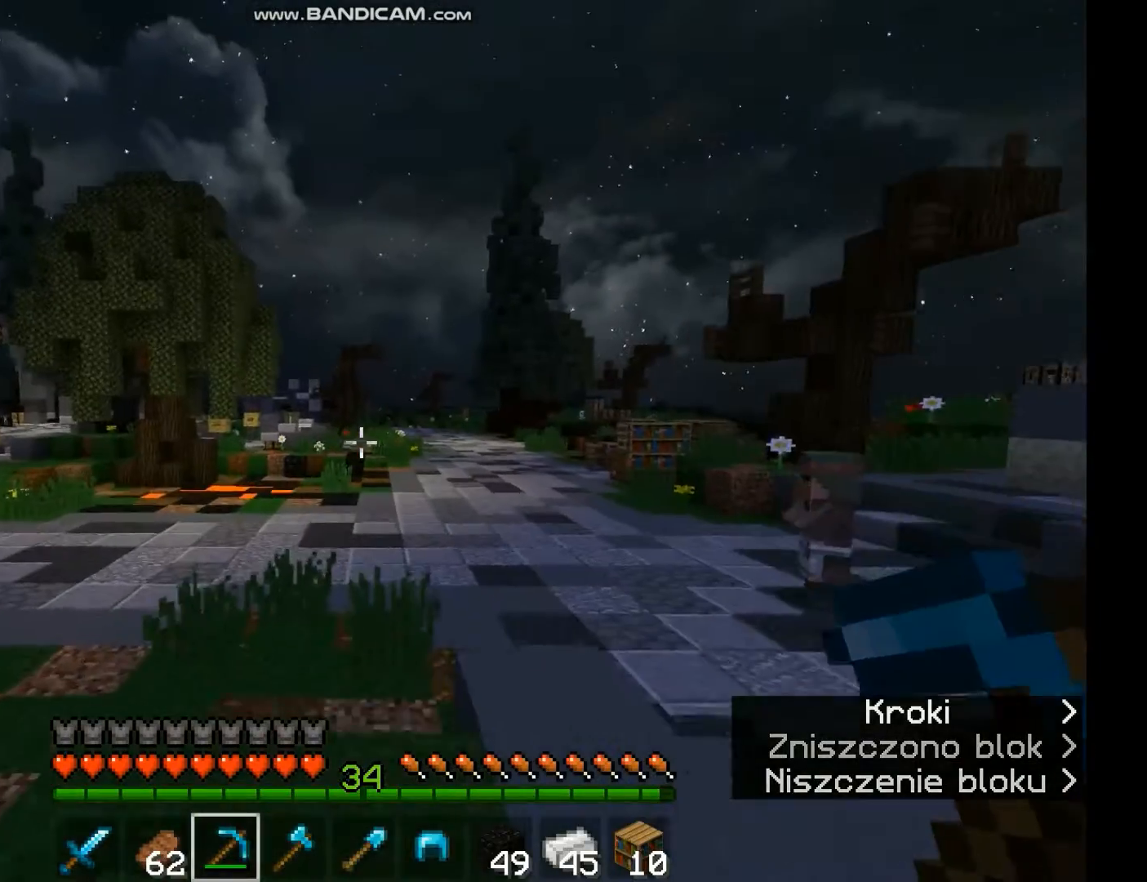
{"keys": [], "mouse": [], "events": [[100, "space", "down"], [200, "space", "up"], [300, "w", "up"]]}
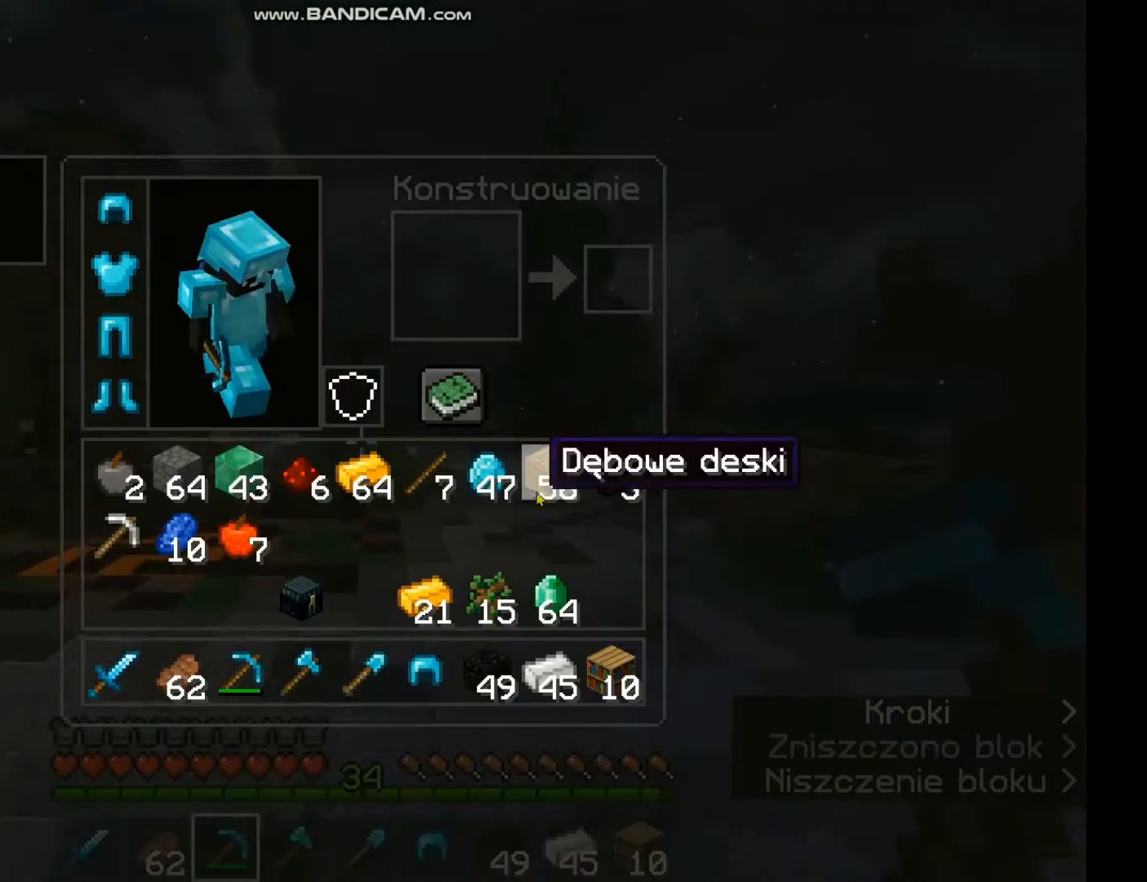
{"keys": [], "mouse": [], "events": []}
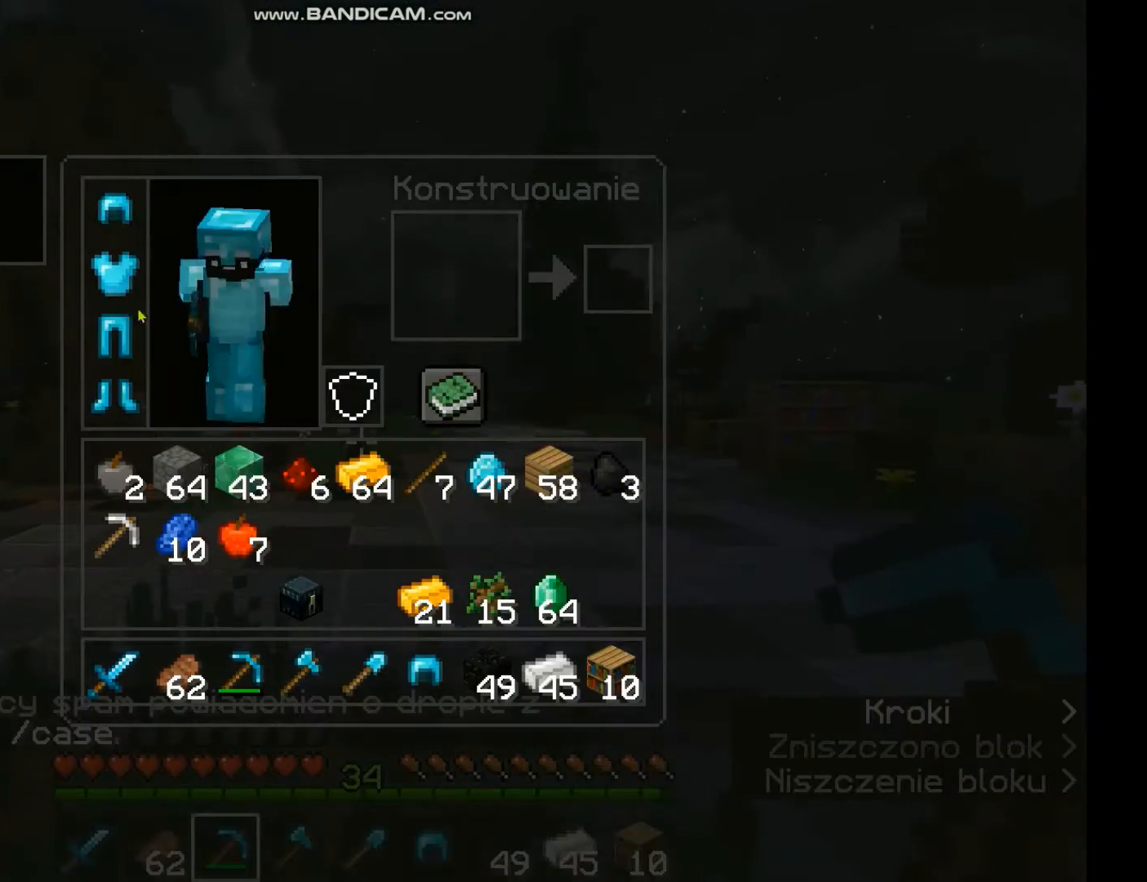
{"keys": [], "mouse": [], "events": []}
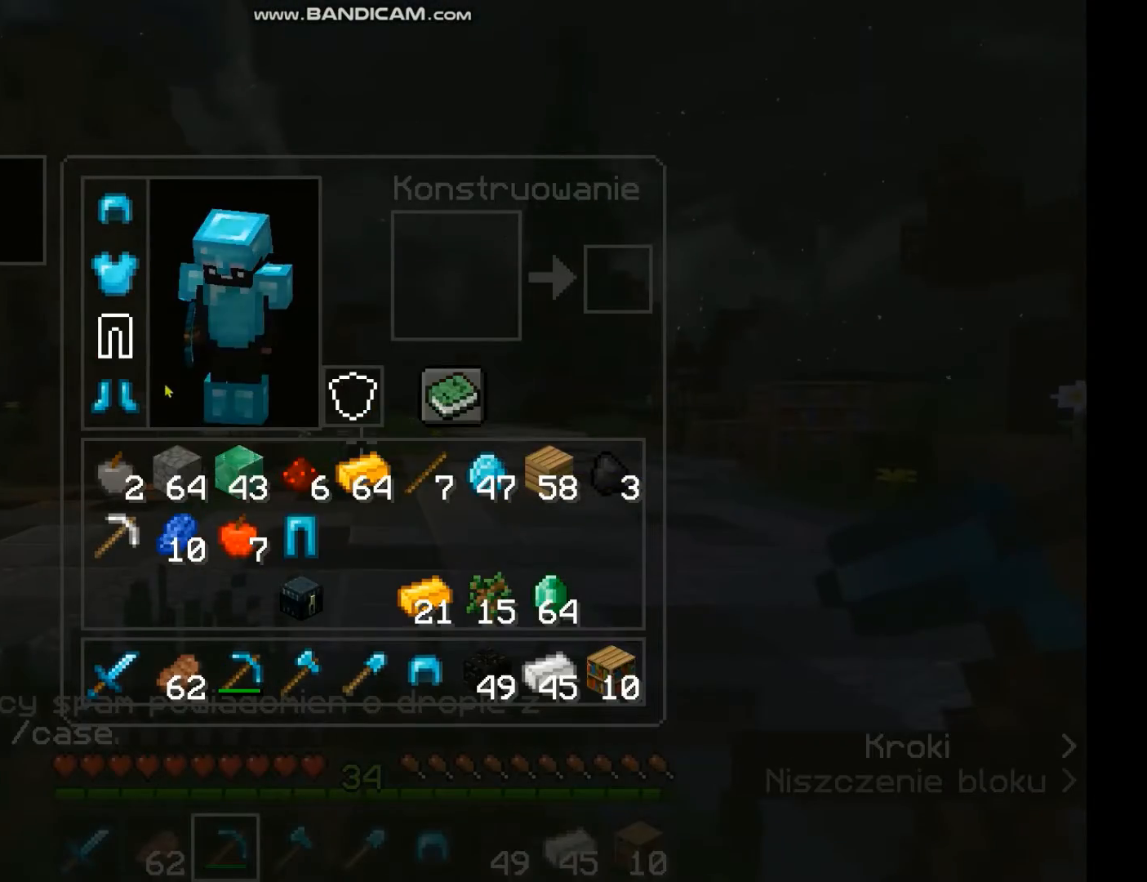
{"keys": [], "mouse": [], "events": []}
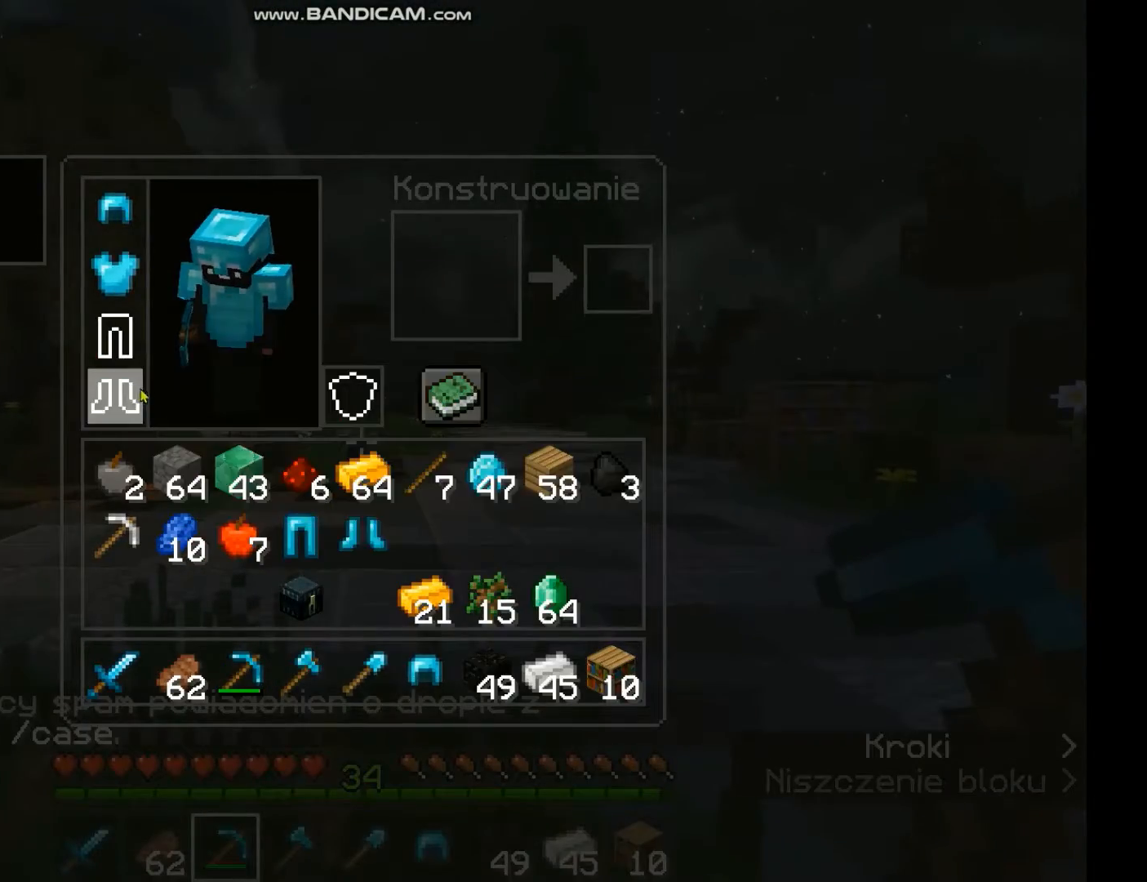
{"keys": [], "mouse": [], "events": []}
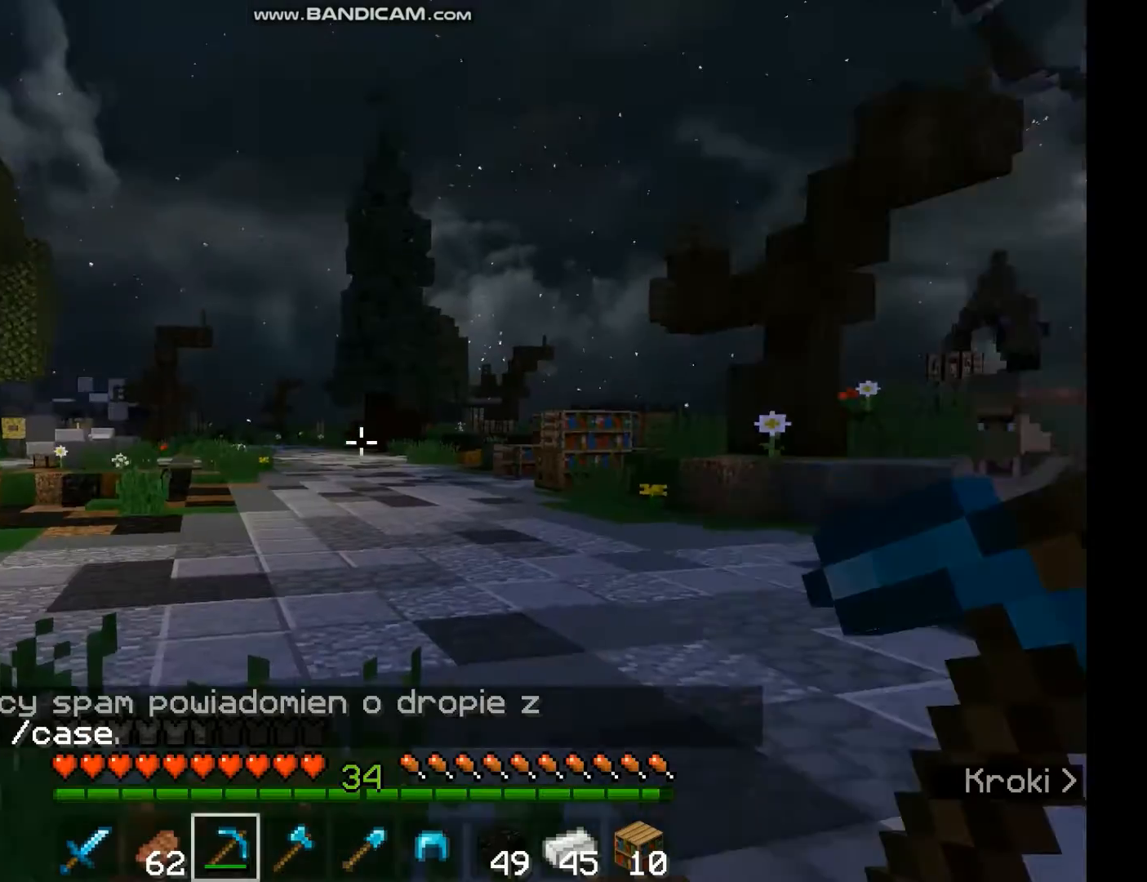
{"keys": ["w"], "mouse": [], "events": [[100, "w", "down"], [200, "w", "up"], [267, "w", "down"]]}
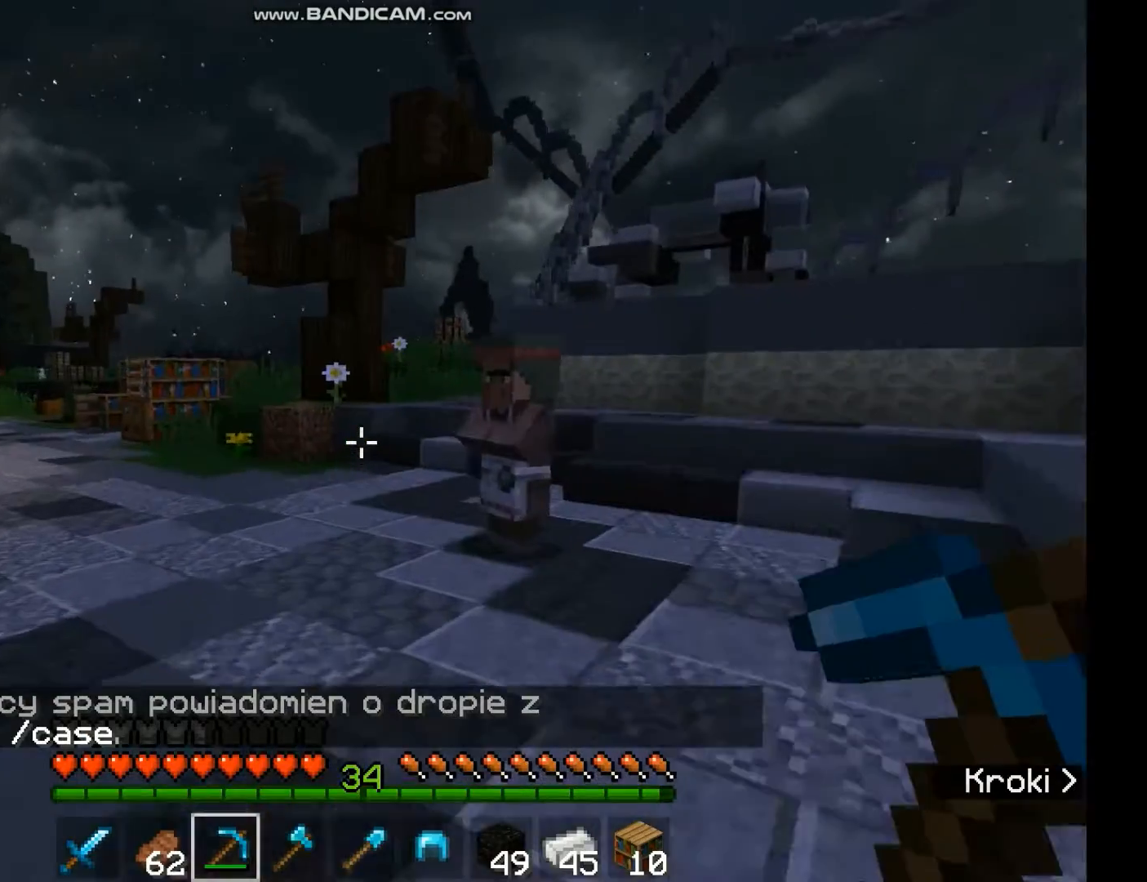
{"keys": ["space", "w"], "mouse": [], "events": [[67, "space", "down"]]}
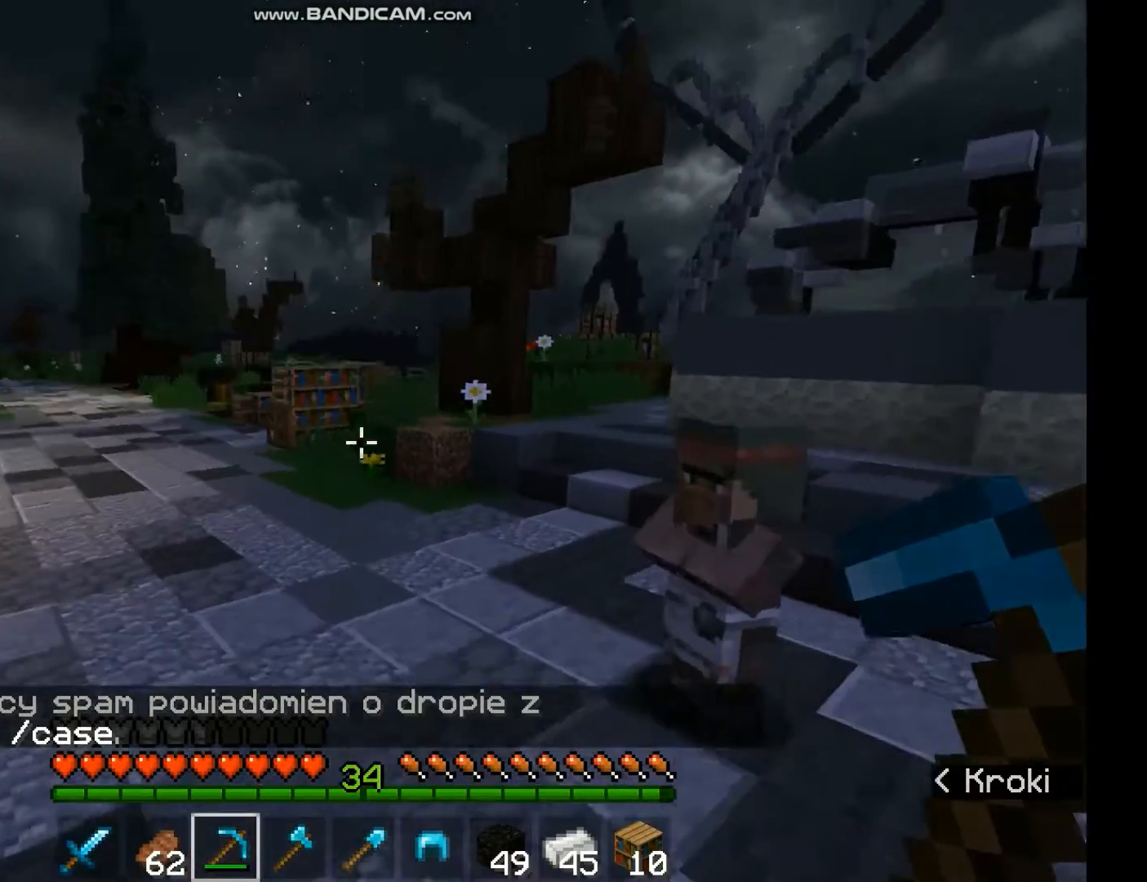
{"keys": ["space", "w"], "mouse": [], "events": []}
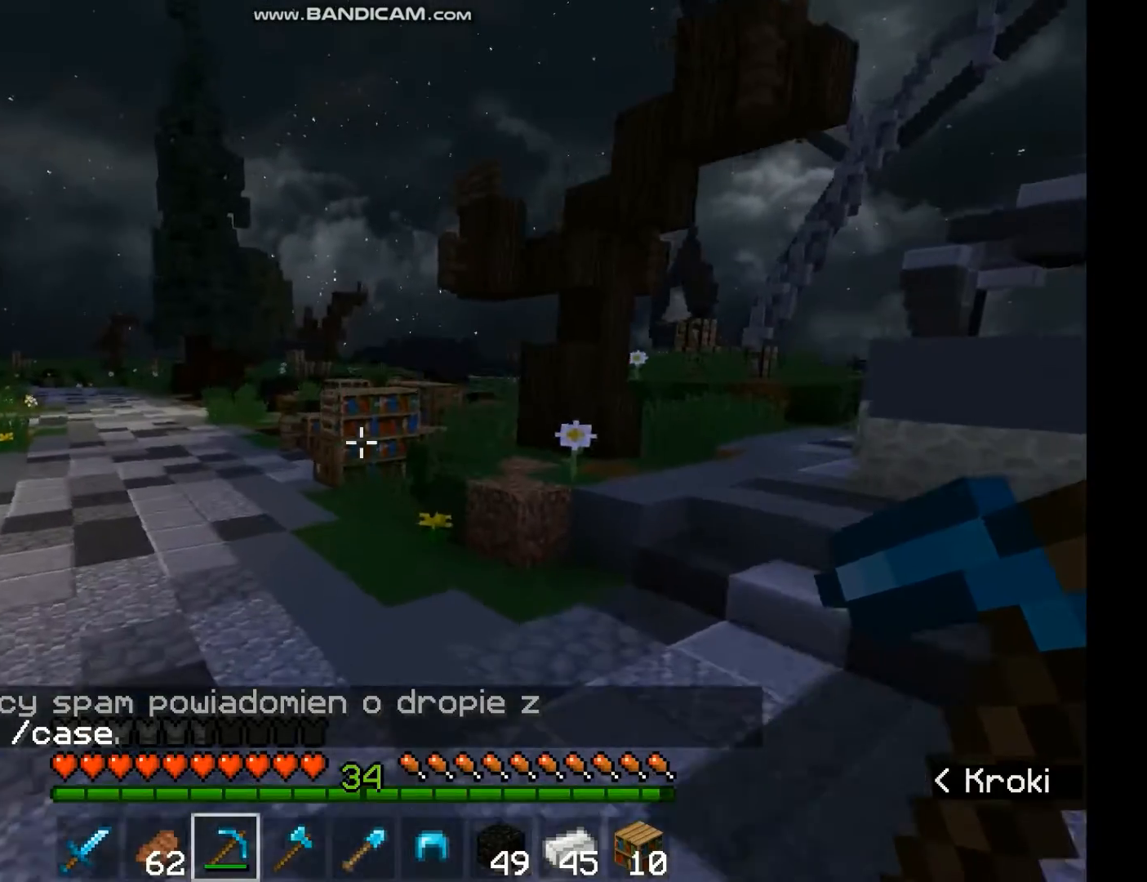
{"keys": ["space", "w"], "mouse": [], "events": []}
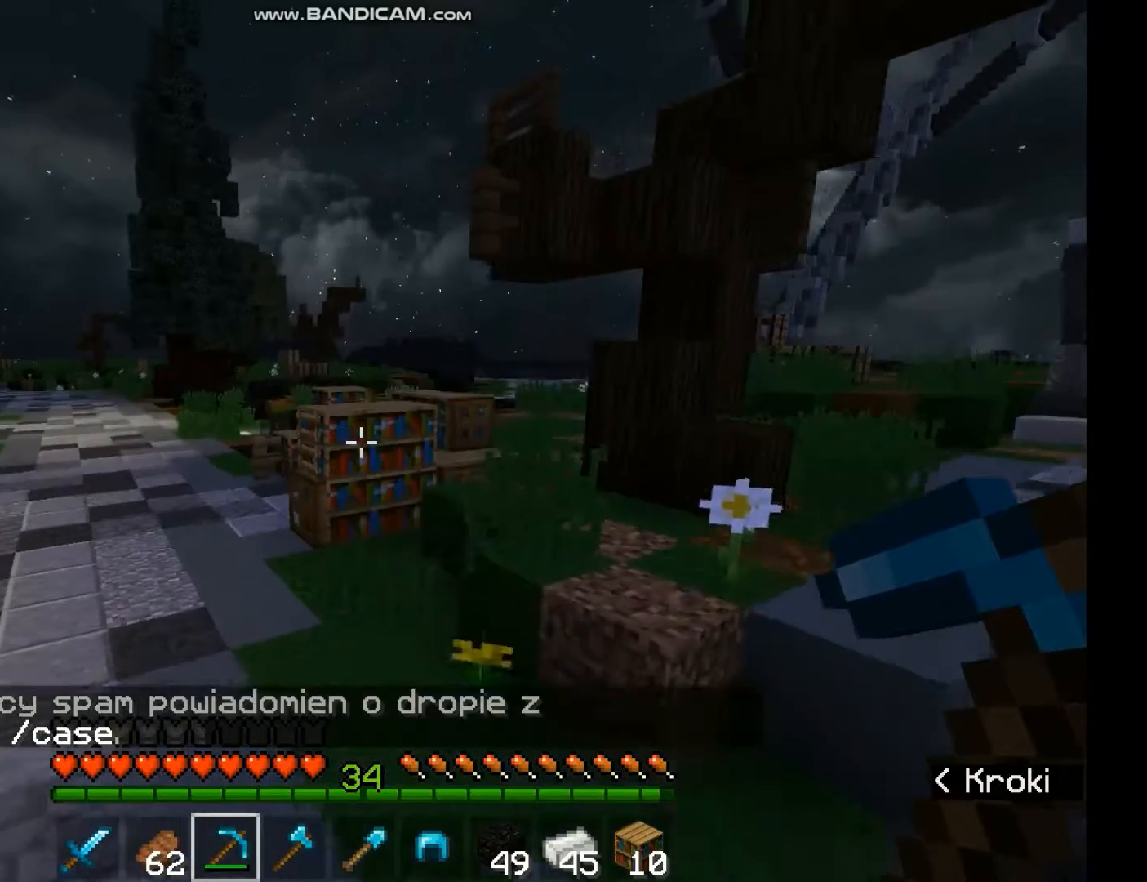
{"keys": ["space", "w"], "mouse": [], "events": []}
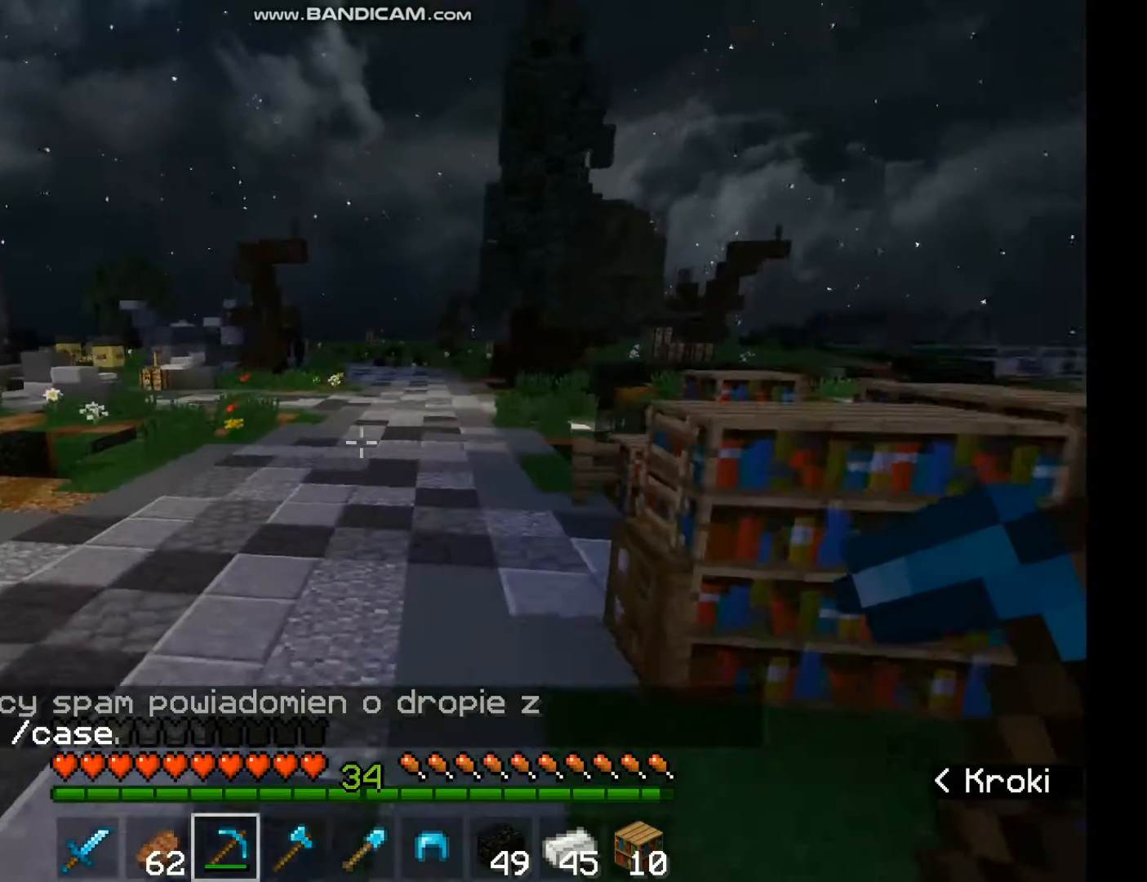
{"keys": ["a", "w"], "mouse": [], "events": [[233, "space", "up"], [400, "a", "down"]]}
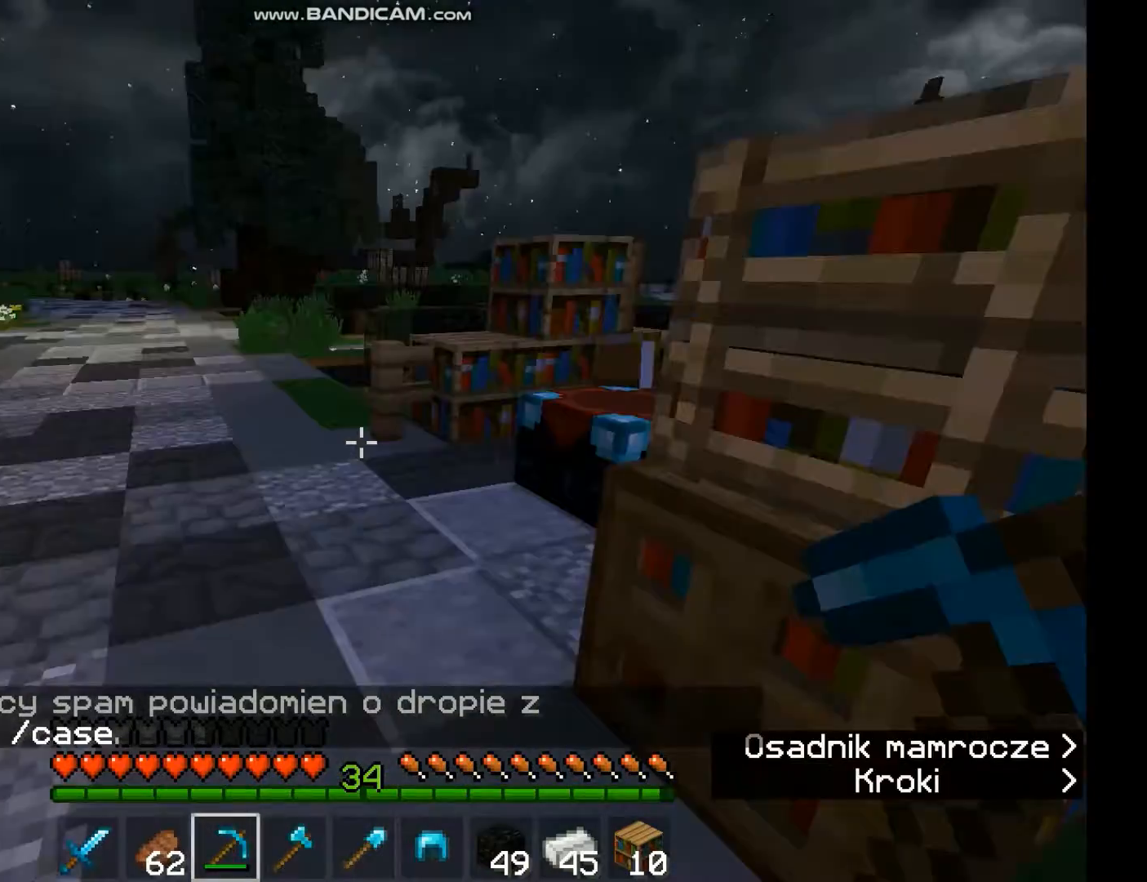
{"keys": ["a", "w"], "mouse": [], "events": [[167, "a", "up"], [500, "a", "down"]]}
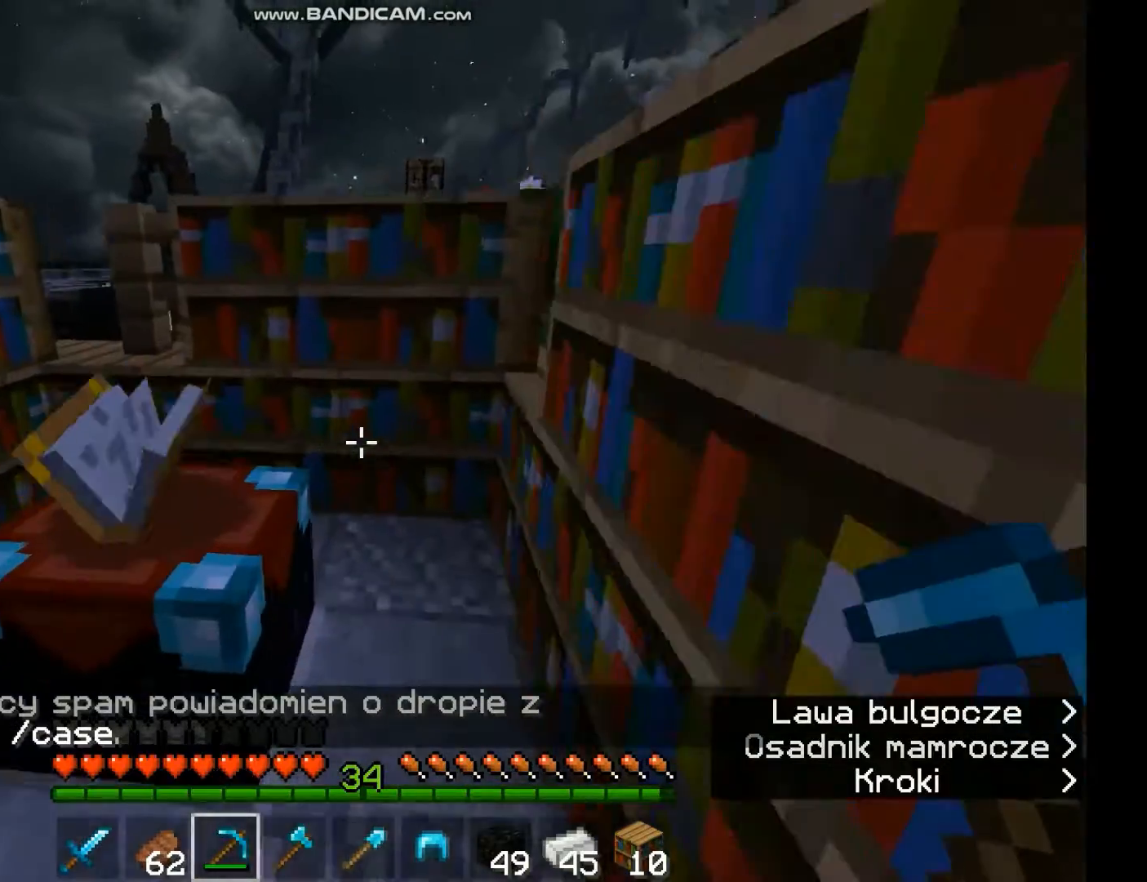
{"keys": [], "mouse": [], "events": [[67, "w", "up"], [200, "a", "up"], [233, "mouse_right", "down"], [333, "mouse_right", "up"]]}
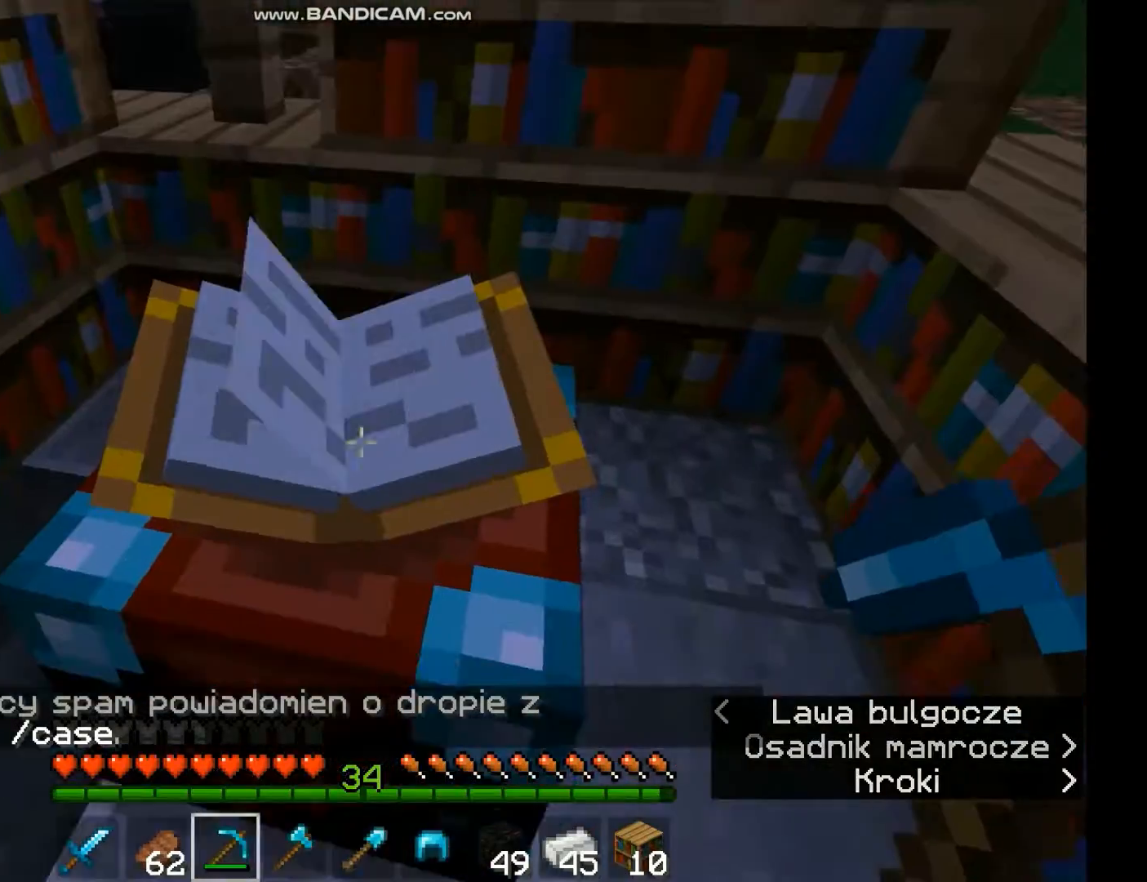
{"keys": [], "mouse": [], "events": [[67, "mouse_right", "down"], [133, "mouse_right", "up"]]}
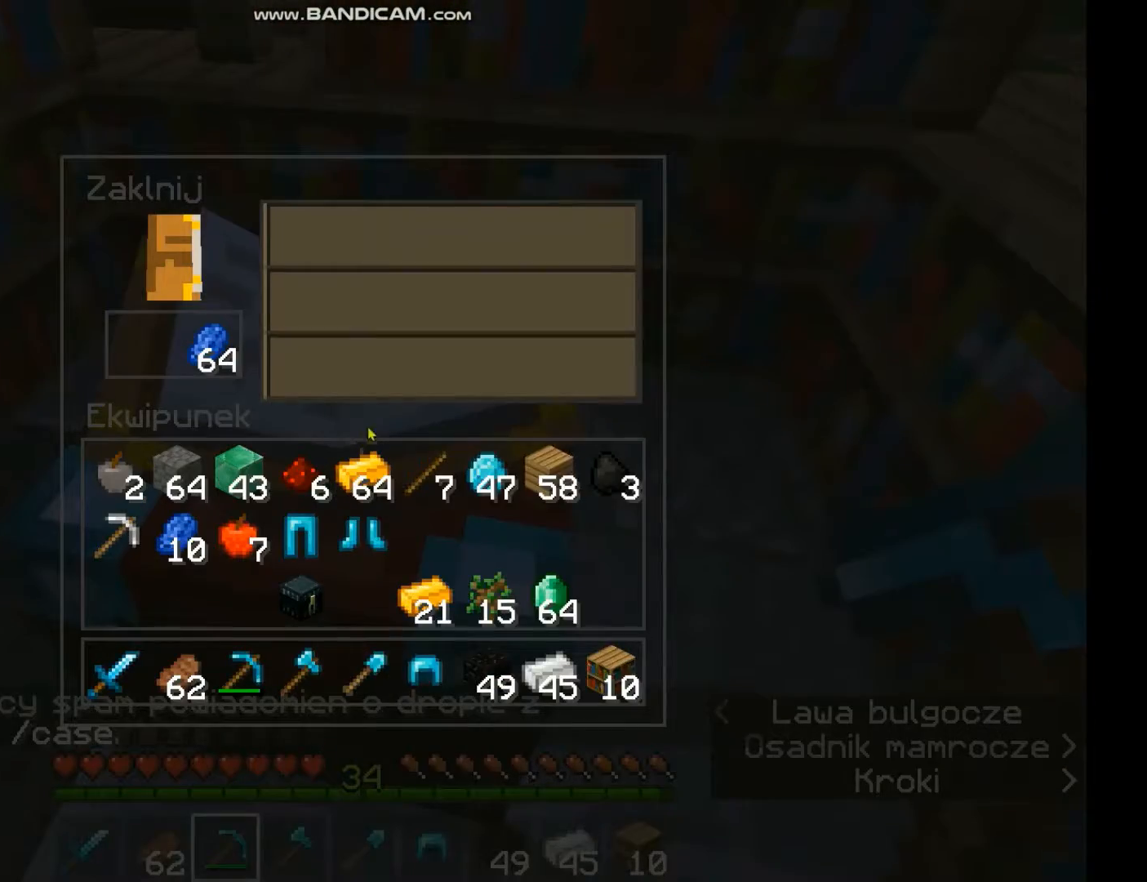
{"keys": [], "mouse": [], "events": []}
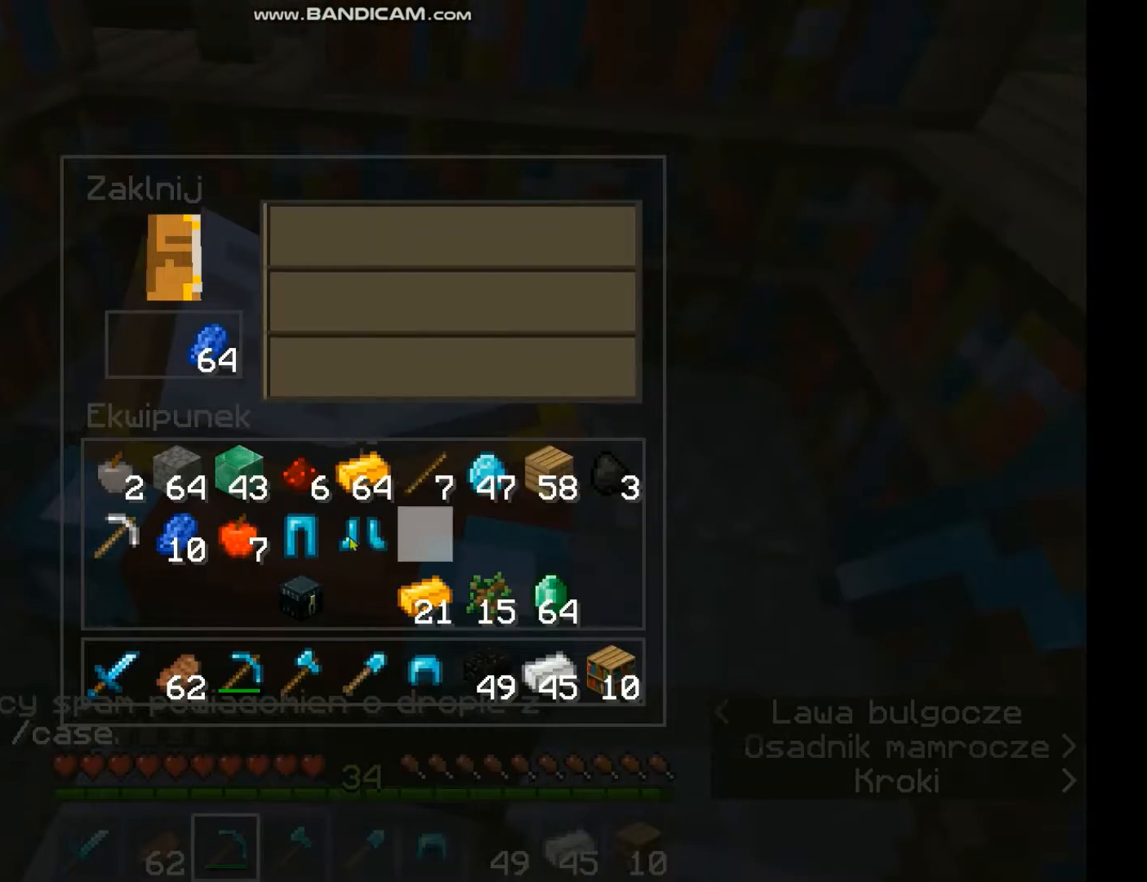
{"keys": [], "mouse": [], "events": []}
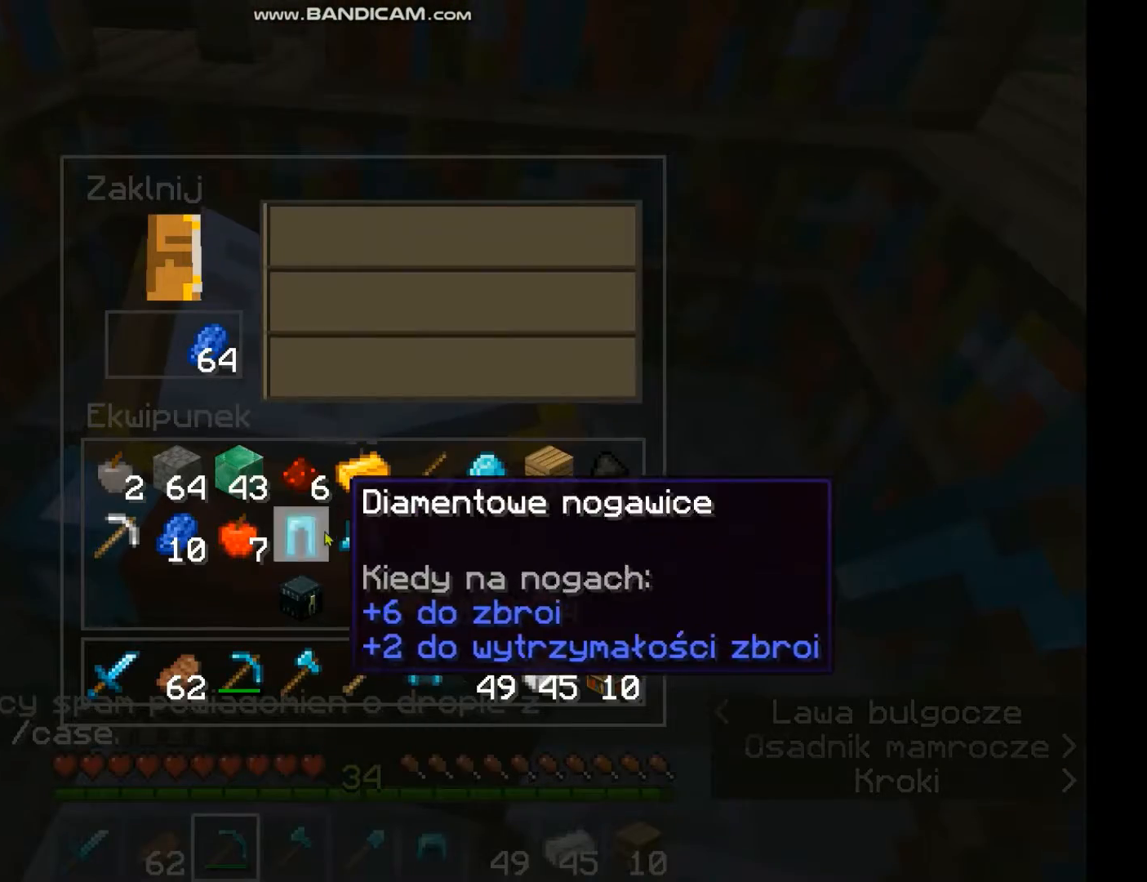
{"keys": [], "mouse": [], "events": []}
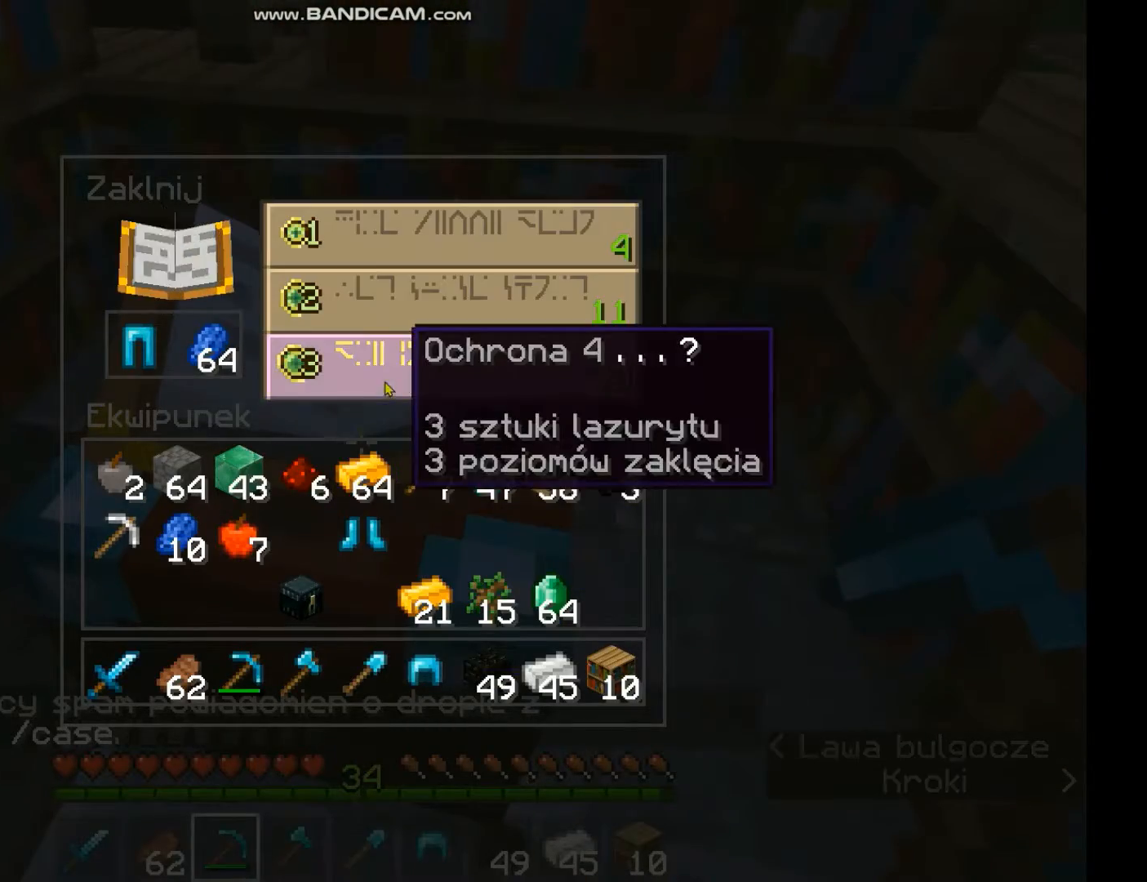
{"keys": [], "mouse": [], "events": []}
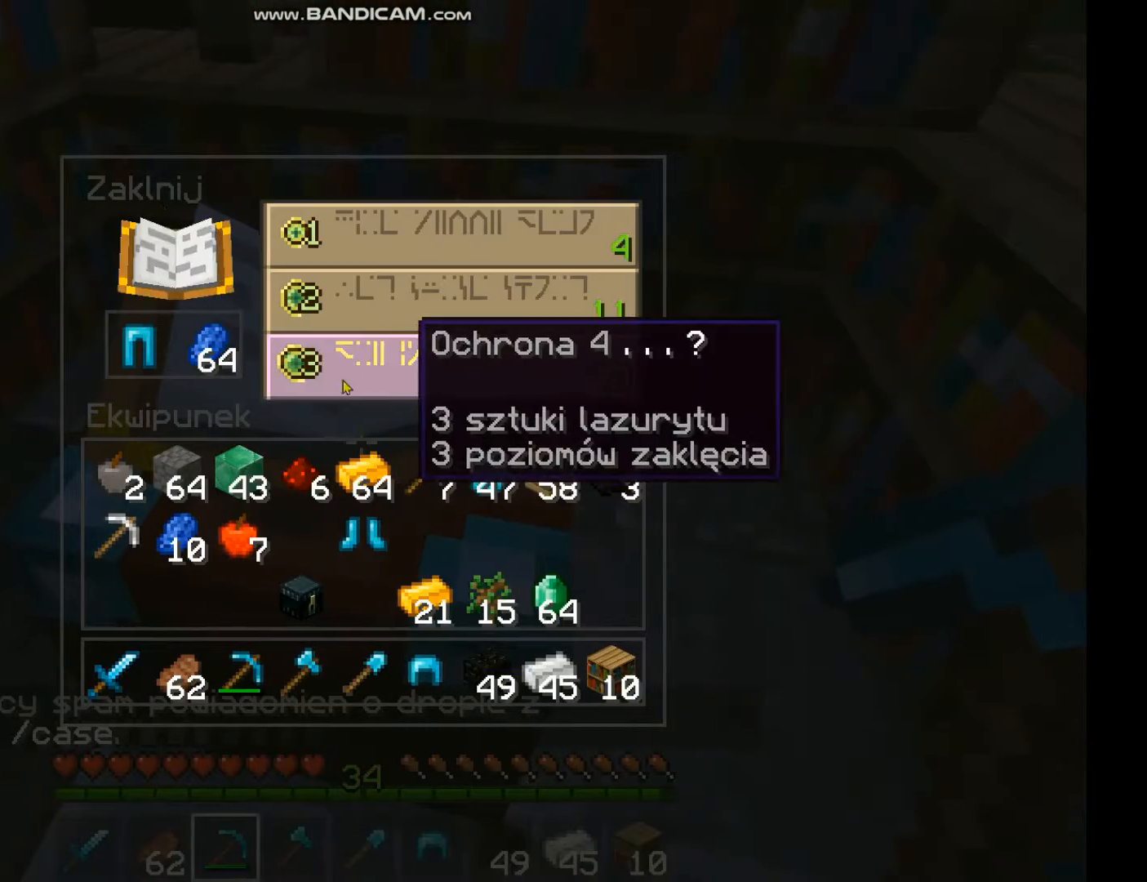
{"keys": [], "mouse": [], "events": []}
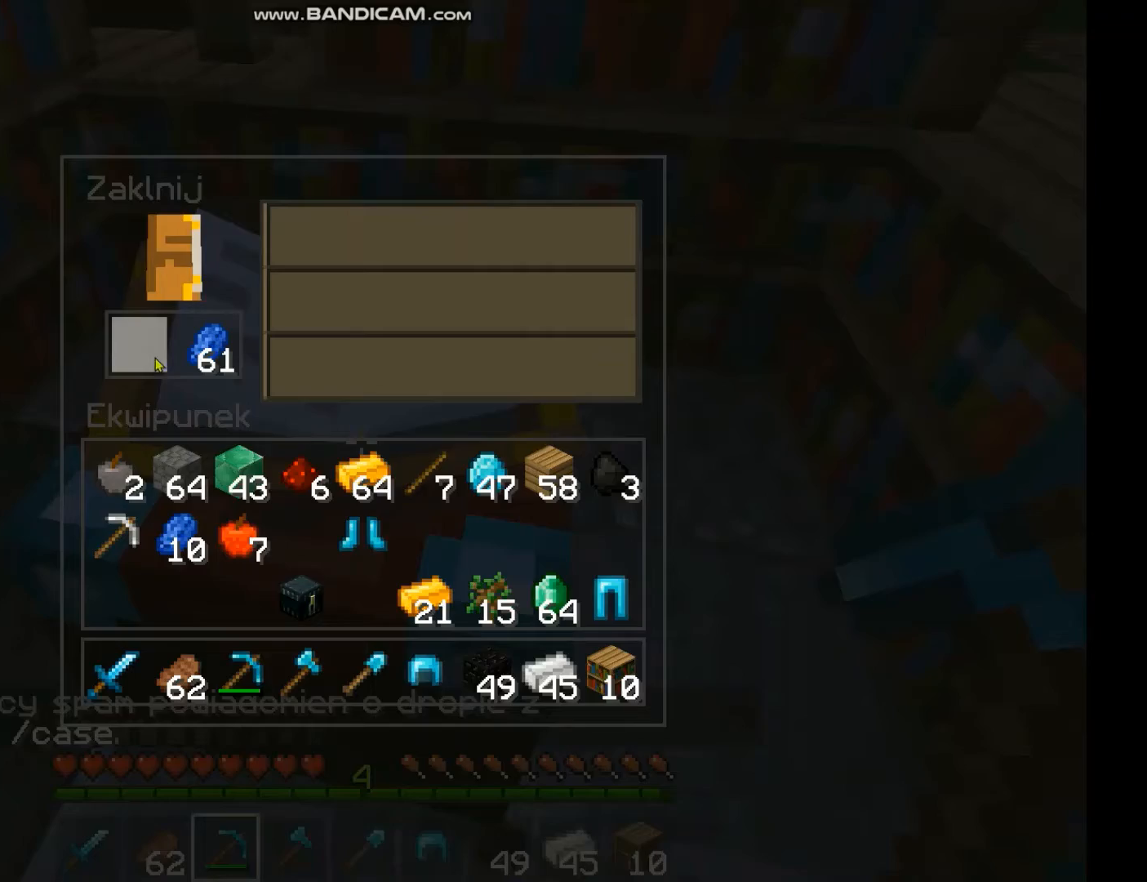
{"keys": [], "mouse": [], "events": []}
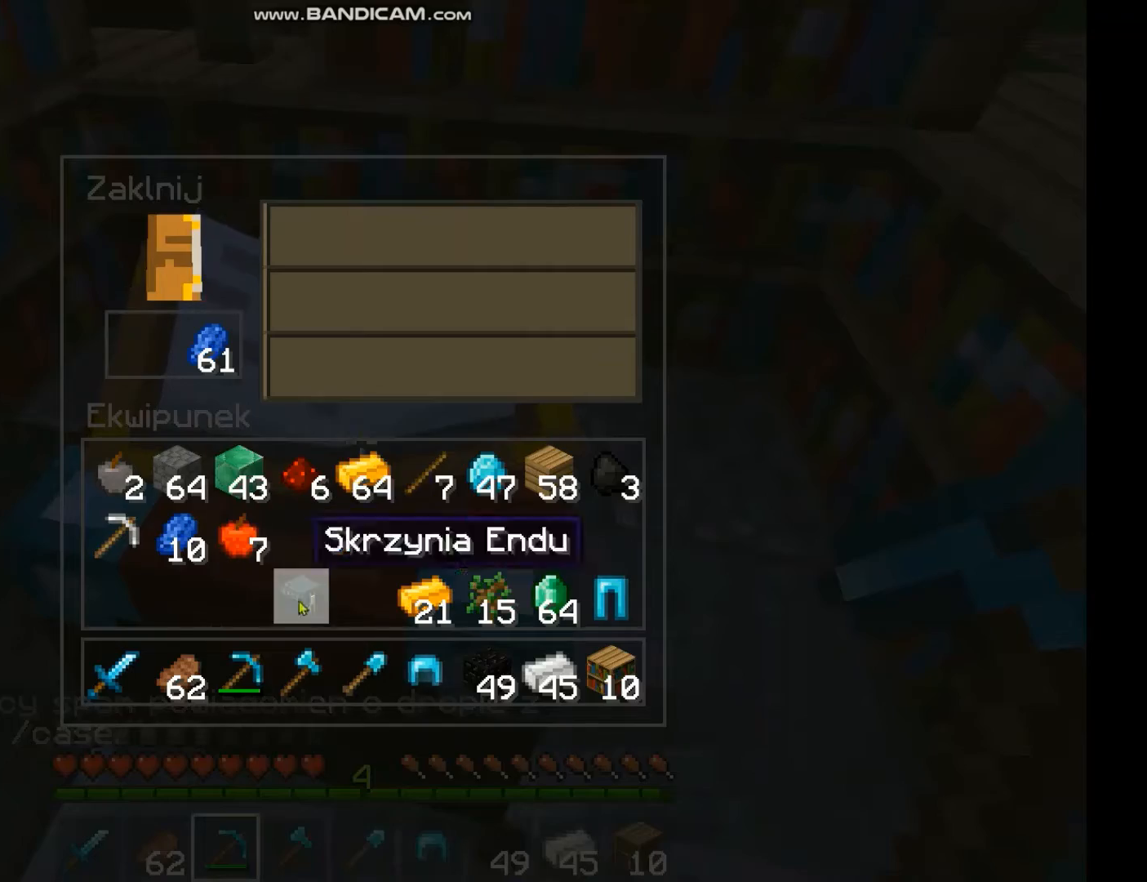
{"keys": [], "mouse": [], "events": []}
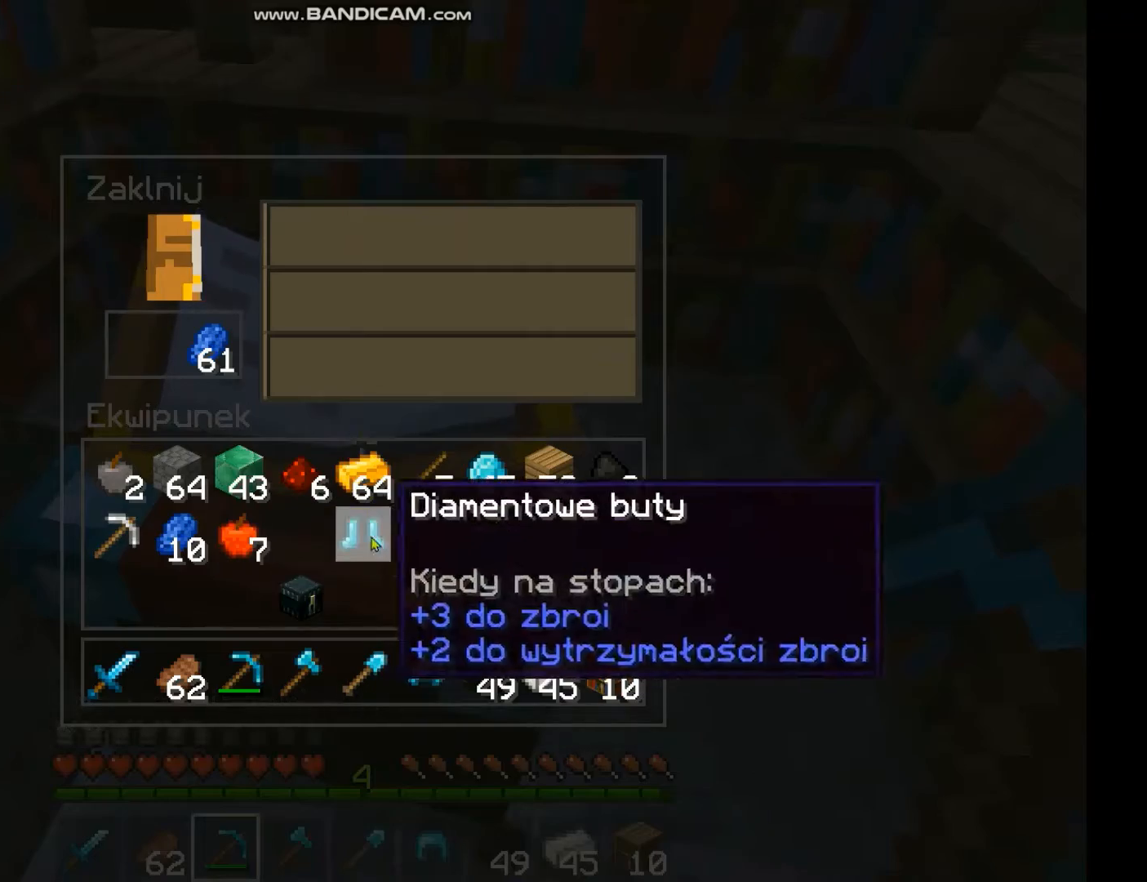
{"keys": [], "mouse": [], "events": []}
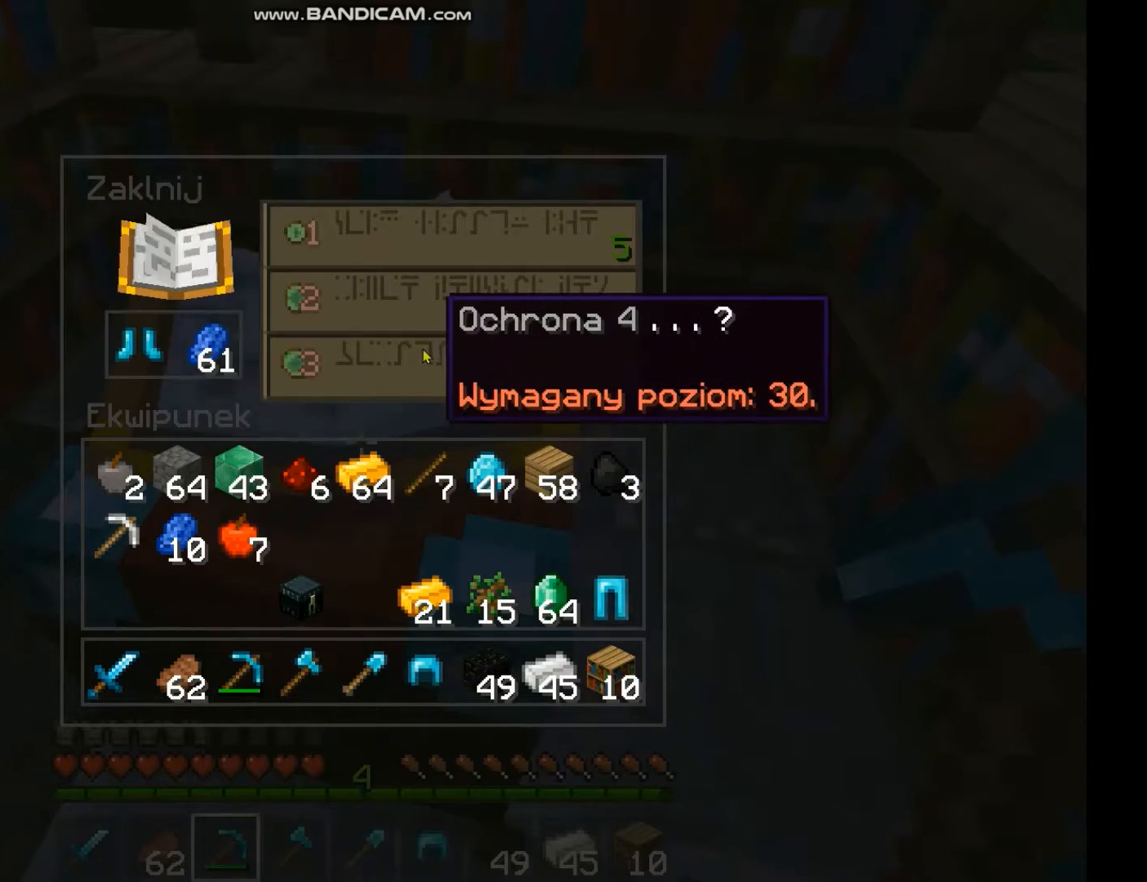
{"keys": [], "mouse": [], "events": []}
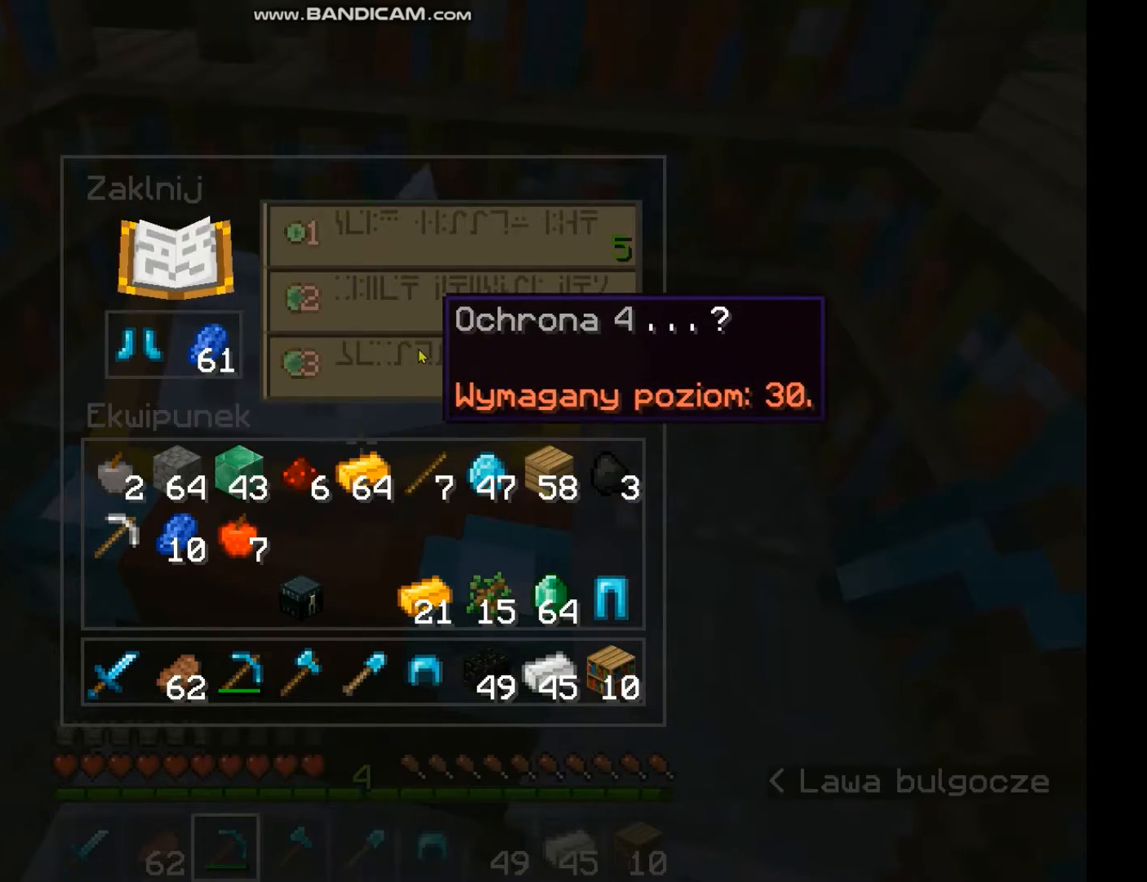
{"keys": [], "mouse": [], "events": []}
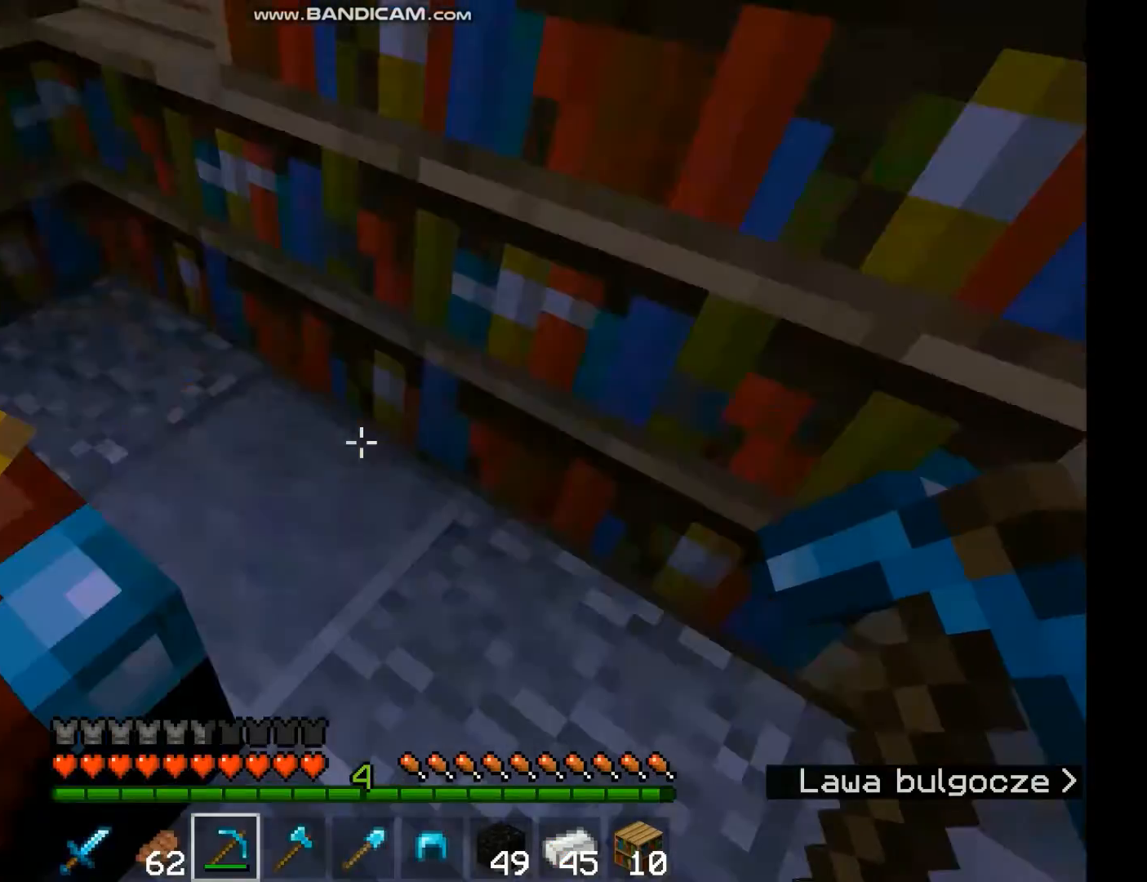
{"keys": [], "mouse": [], "events": [[367, "w", "down"], [500, "w", "up"]]}
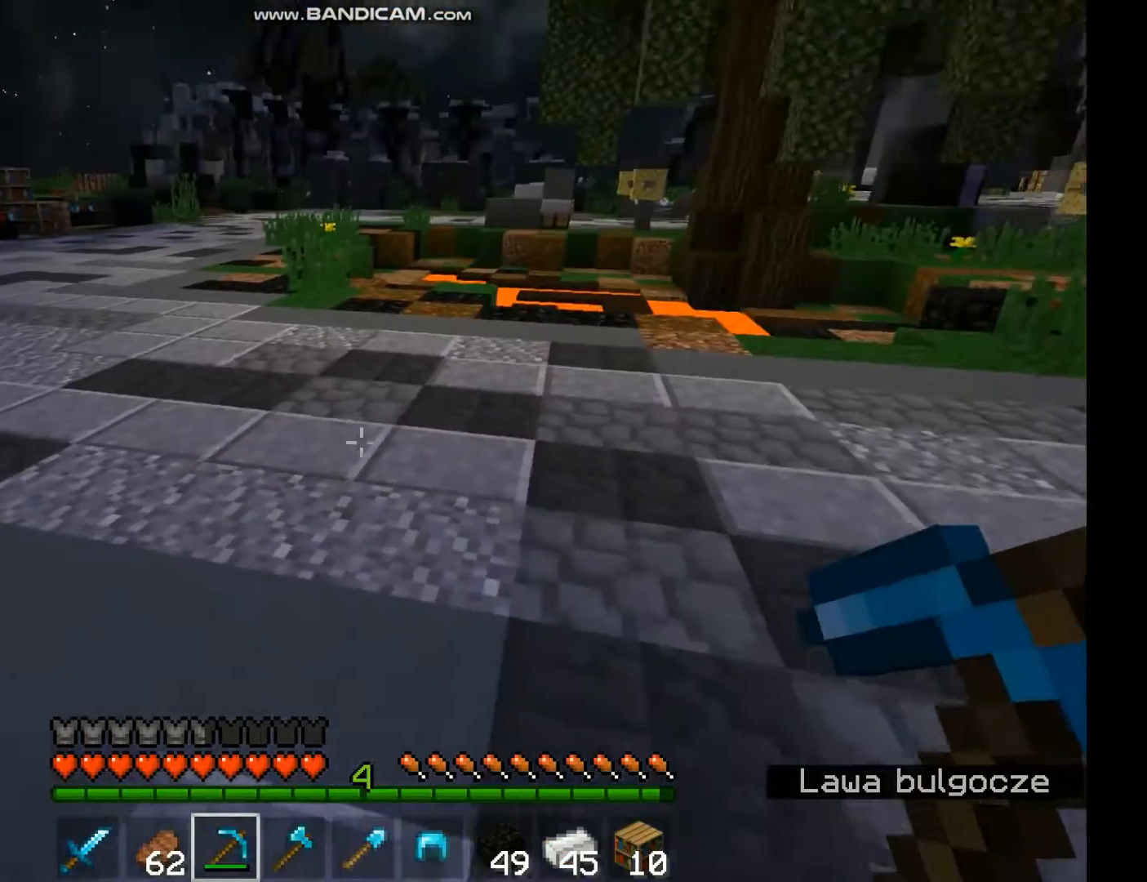
{"keys": ["space", "w"], "mouse": [], "events": [[133, "w", "down"], [467, "space", "down"]]}
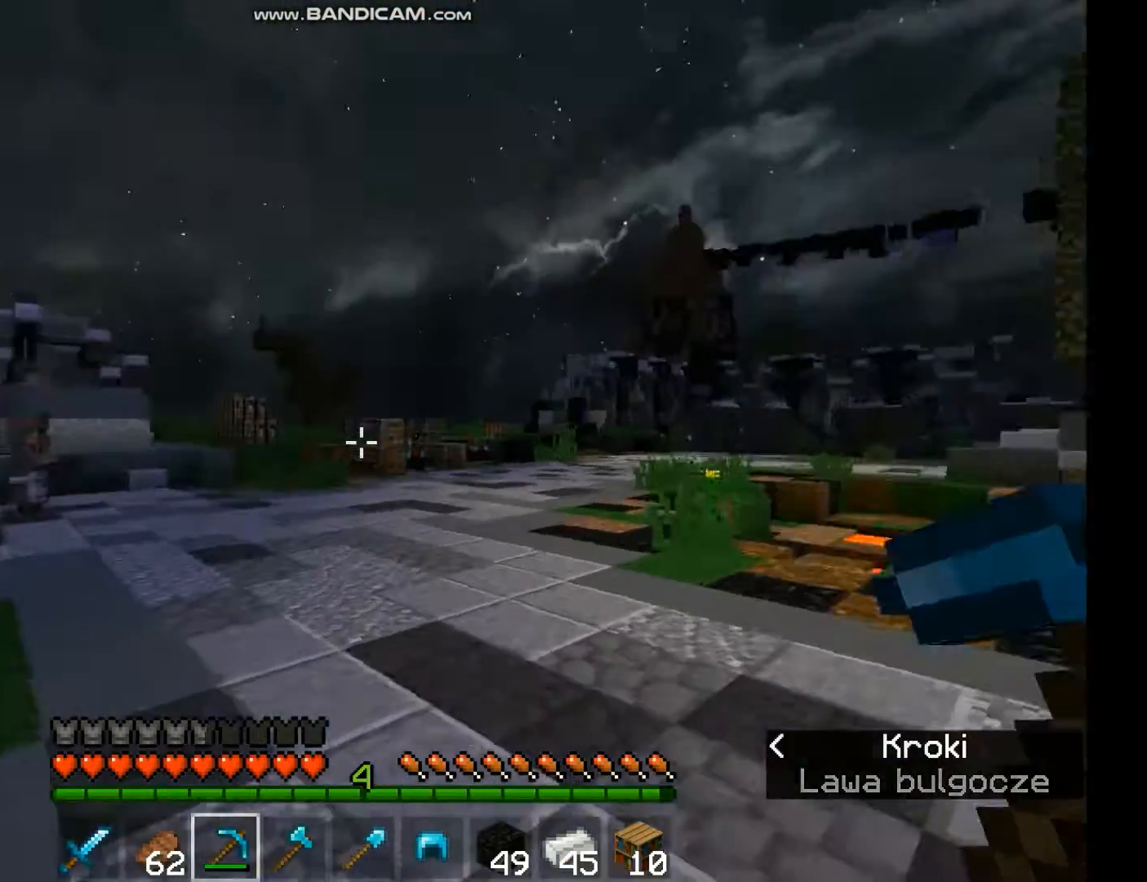
{"keys": ["space", "w"], "mouse": [], "events": [[133, "space", "up"], [467, "space", "down"]]}
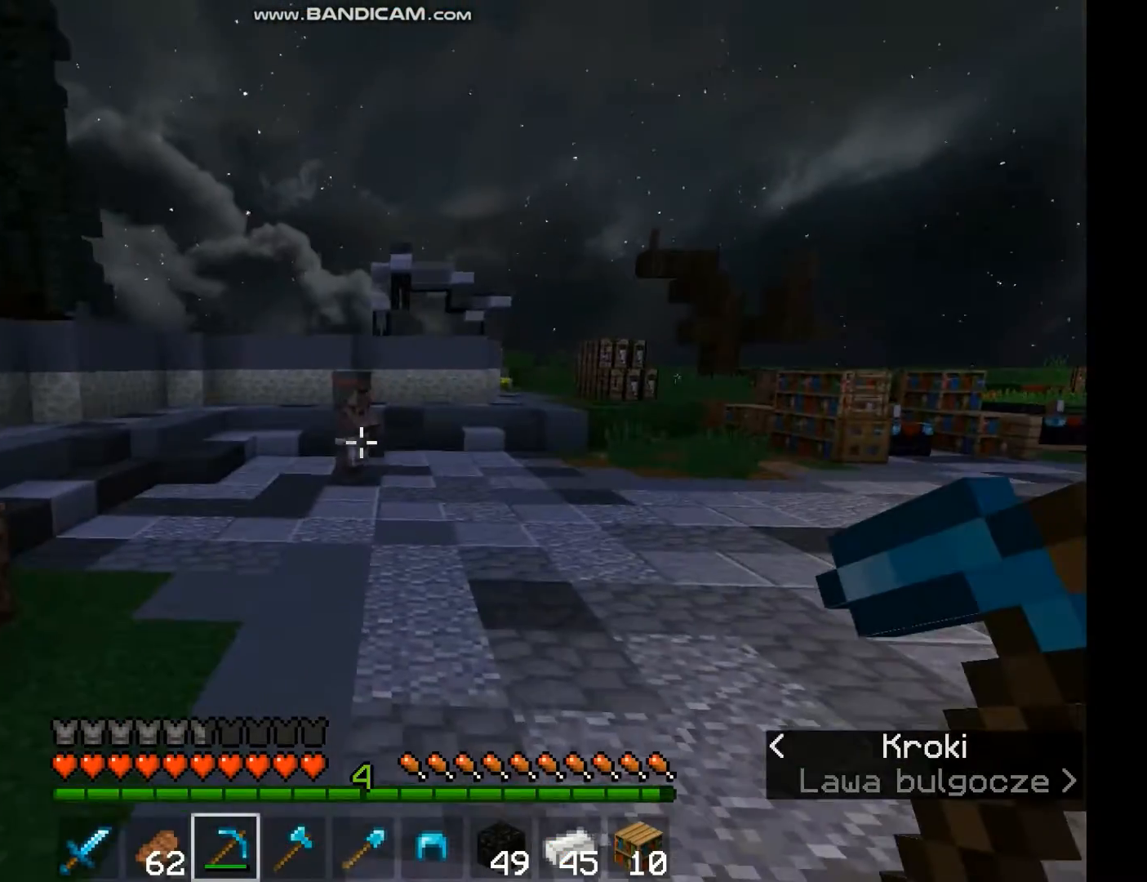
{"keys": ["space", "w"], "mouse": [], "events": [[200, "space", "up"], [333, "space", "down"]]}